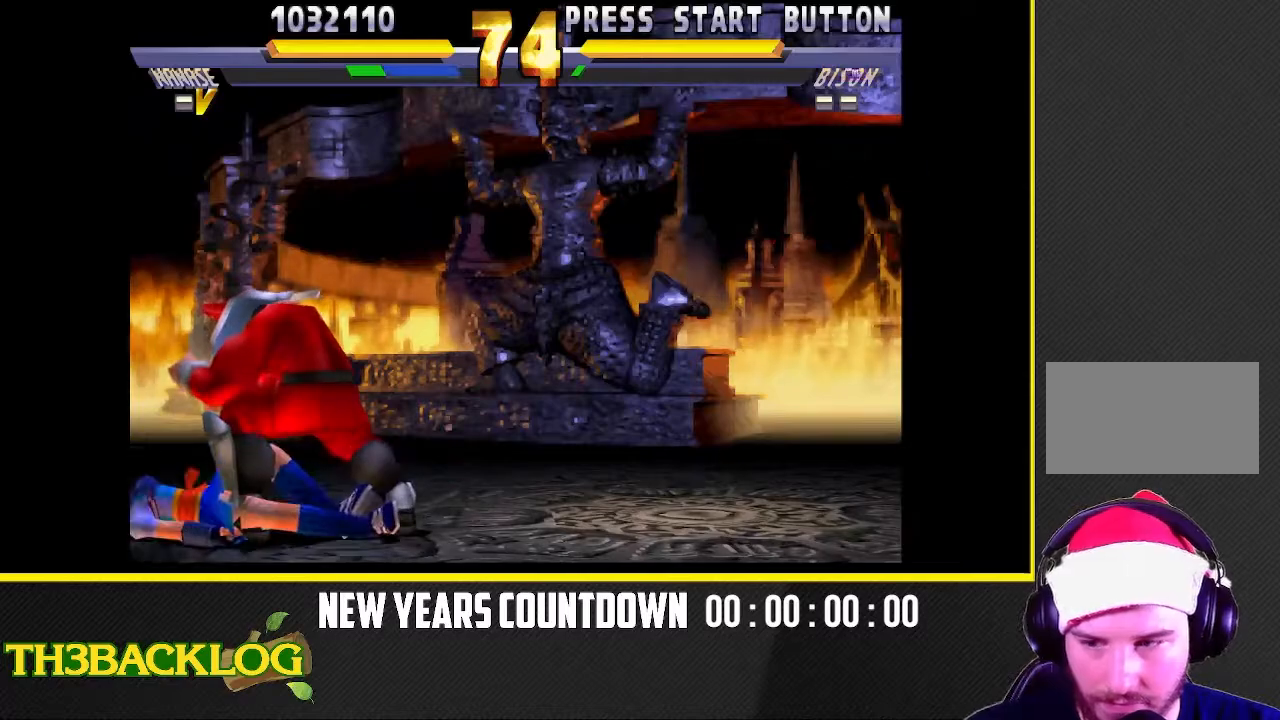
Gameplay with a controller (arcade stick); each line is a JSON object with the inputs held at the frame after it. "events" lists button and stick changes between this image and that frame as [ms after this image, input, new state], when the widget could be followed in between. Not read: L3 R3.
{"buttons": ["R1"], "left_stick": "right", "events": [[283, "R1", "down"], [383, "R1", "up"], [483, "R1", "down"]]}
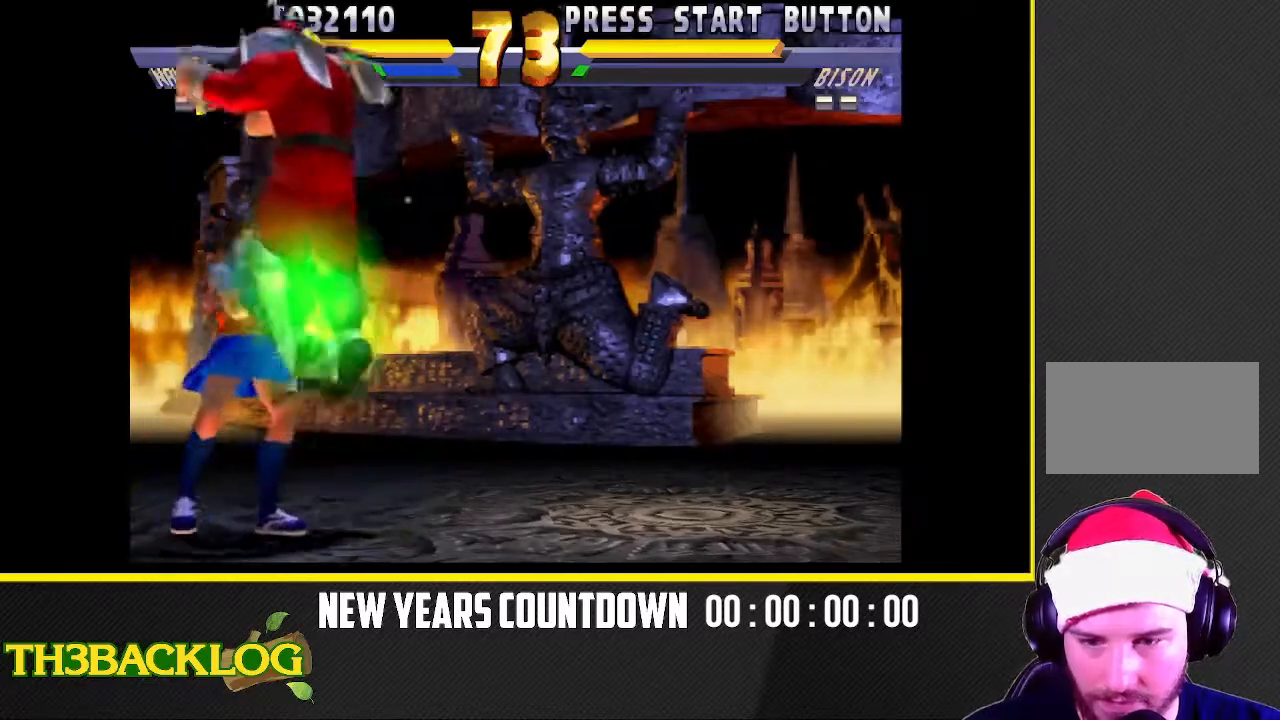
{"buttons": [], "left_stick": "right", "events": [[50, "R1", "up"], [133, "R1", "down"], [233, "R1", "up"]]}
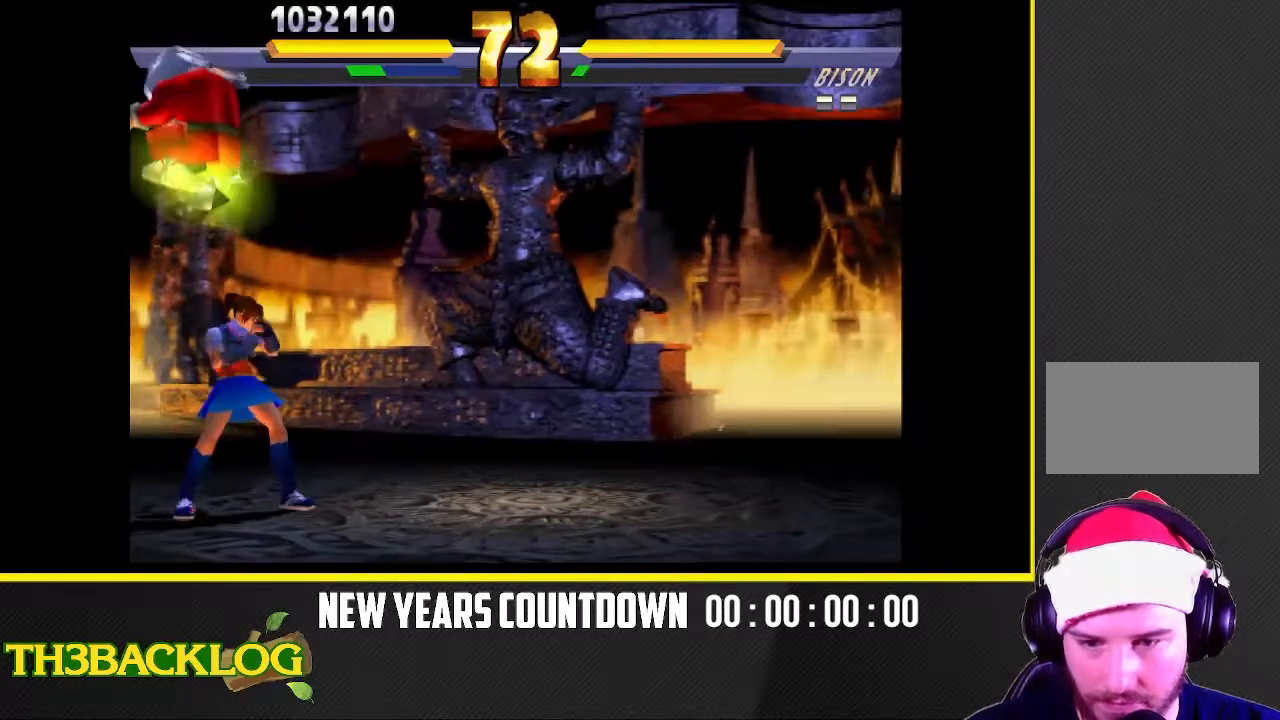
{"buttons": [], "left_stick": "right", "events": []}
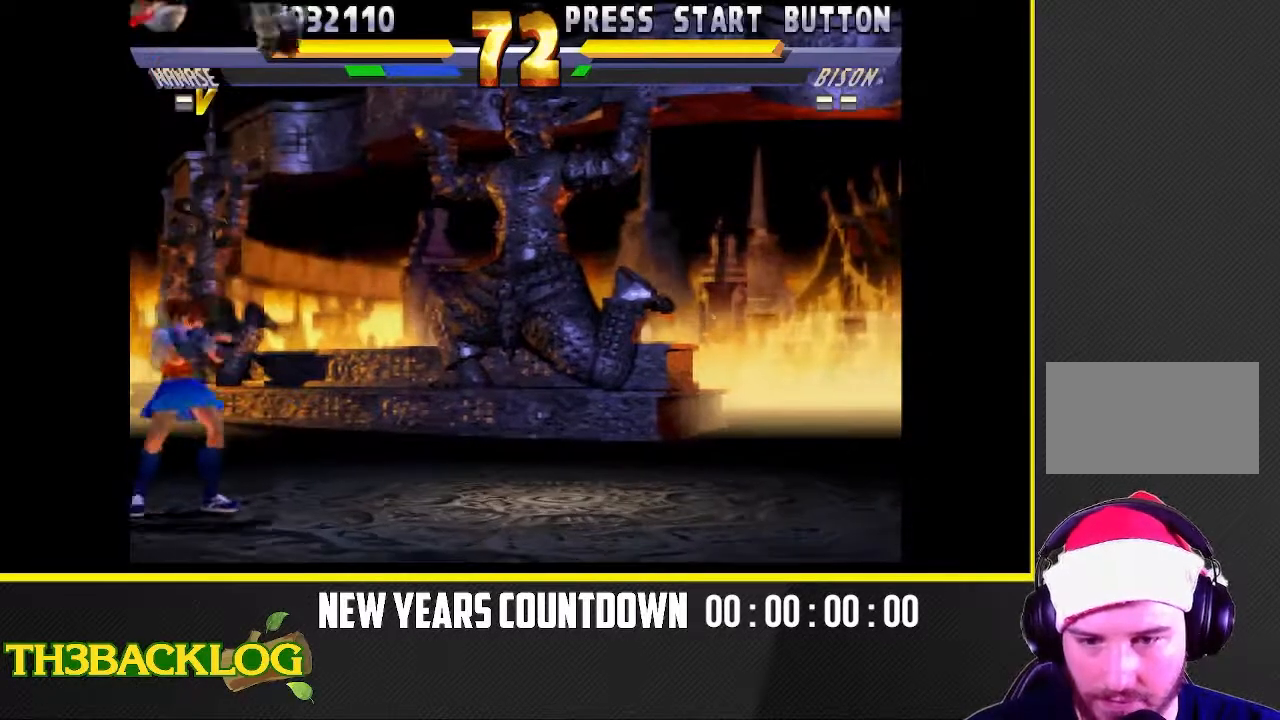
{"buttons": [], "left_stick": "left", "events": [[67, "left_stick", "left"]]}
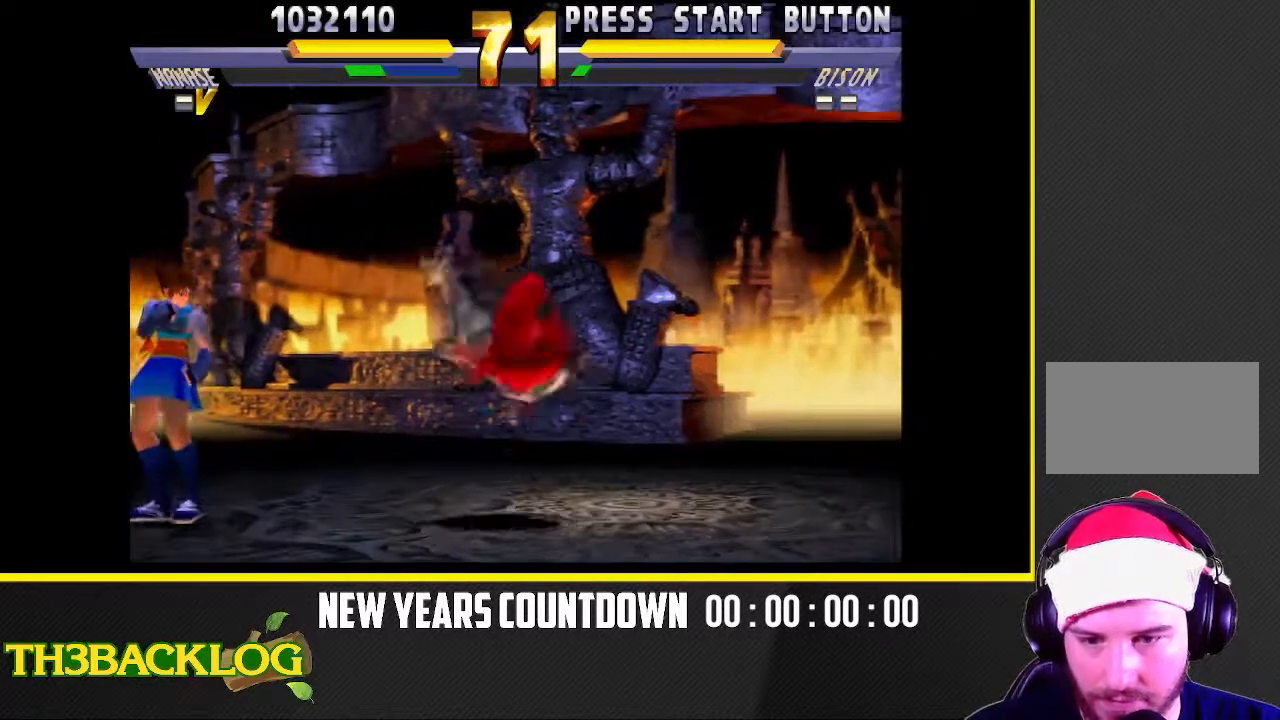
{"buttons": [], "left_stick": "up-right", "events": [[300, "left_stick", "right"], [367, "left_stick", "up-right"]]}
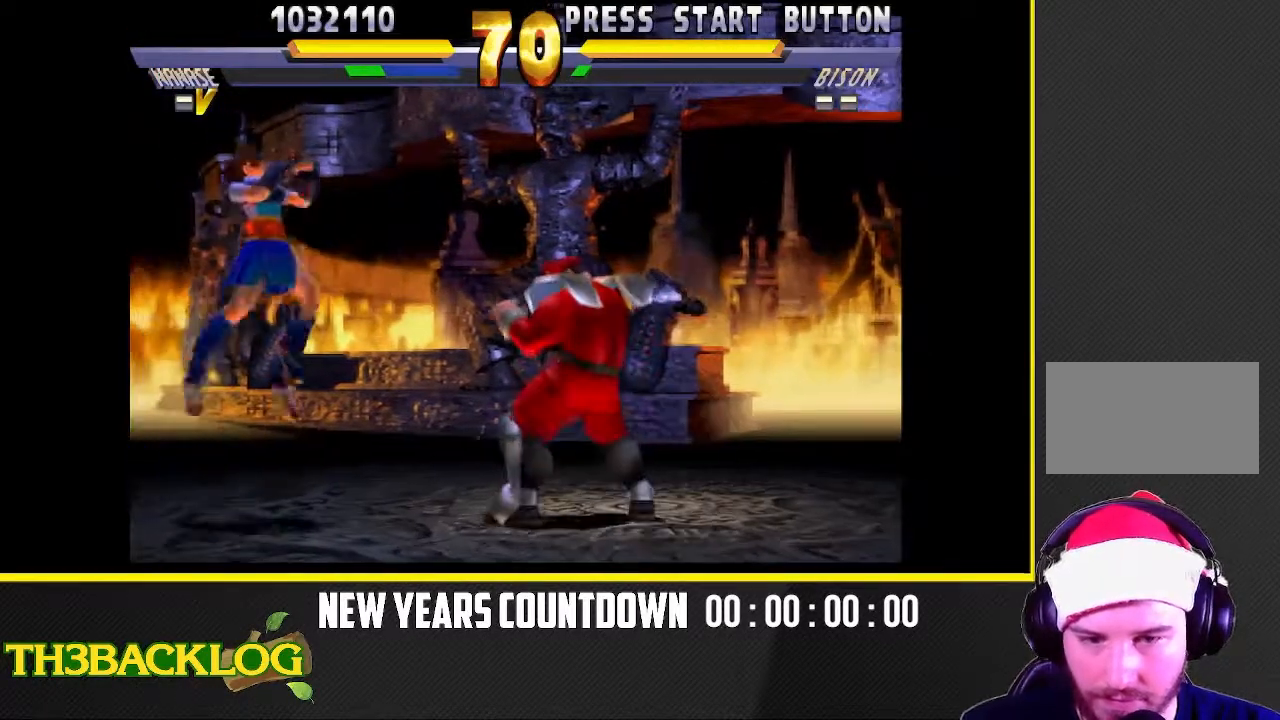
{"buttons": [], "left_stick": "down", "events": [[183, "left_stick", "center"], [217, "CIRCLE", "down"], [250, "CIRCLE", "up"], [283, "CIRCLE", "down"], [317, "CIRCLE", "up"], [383, "left_stick", "down"]]}
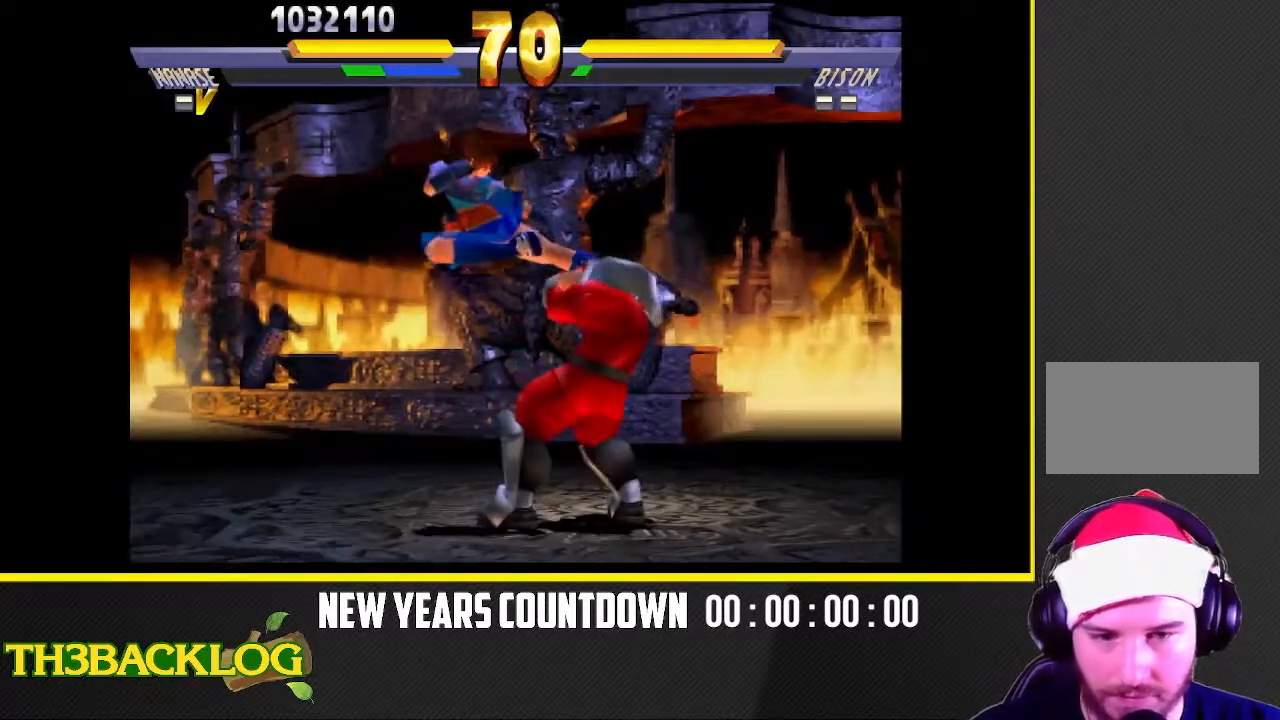
{"buttons": [], "left_stick": "down", "events": [[17, "CIRCLE", "down"], [50, "CIRCLE", "up"], [100, "CIRCLE", "down"], [117, "left_stick", "down-left"], [133, "CIRCLE", "up"], [283, "CIRCLE", "down"], [317, "left_stick", "down-right"], [333, "CIRCLE", "up"], [367, "CIRCLE", "down"], [417, "CIRCLE", "up"], [467, "left_stick", "down"]]}
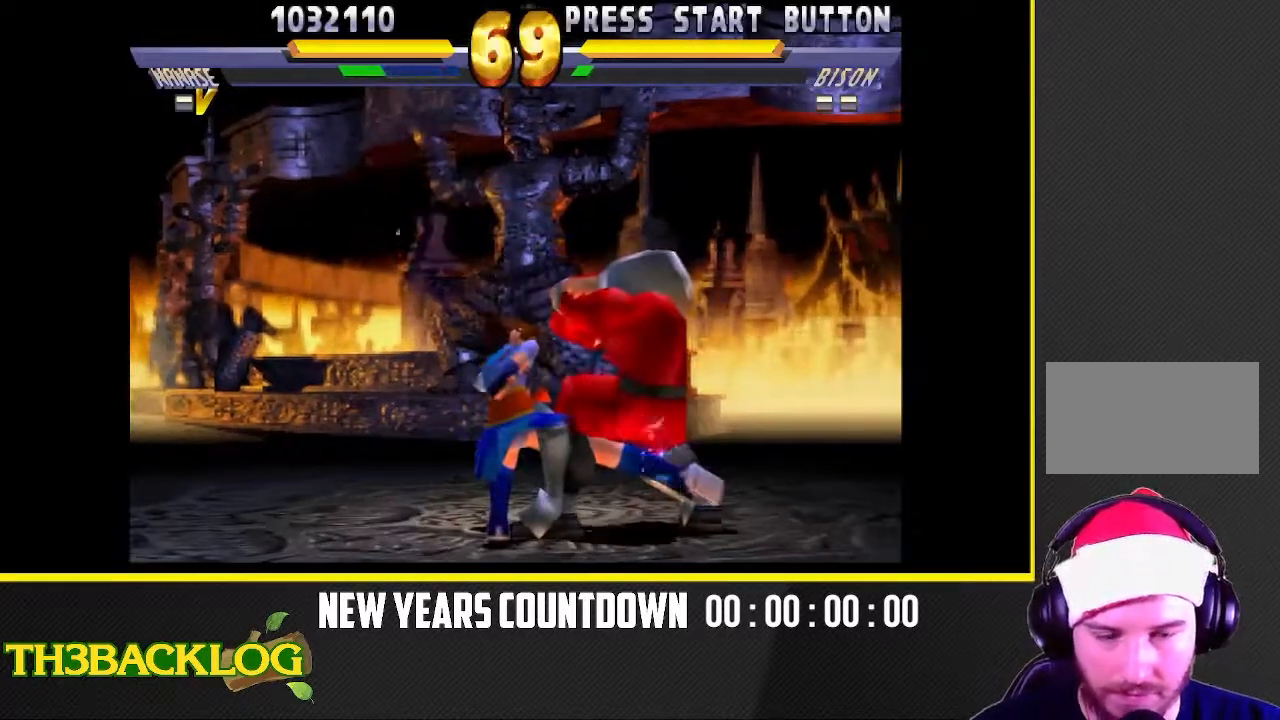
{"buttons": ["TRIANGLE"], "left_stick": "down-right", "events": [[50, "TRIANGLE", "down"], [100, "TRIANGLE", "up"], [100, "left_stick", "right"], [200, "left_stick", "down"], [317, "left_stick", "right"], [500, "TRIANGLE", "down"], [500, "left_stick", "down-right"]]}
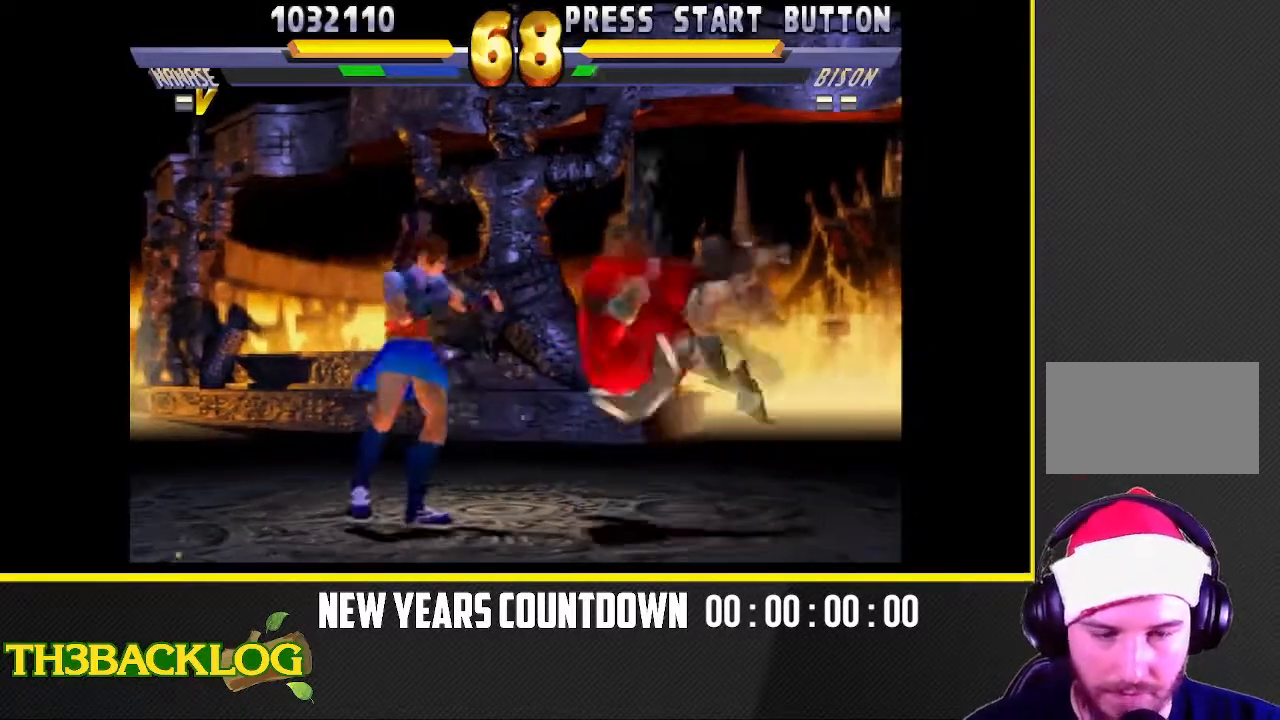
{"buttons": [], "left_stick": "down-left", "events": [[33, "left_stick", "right"], [67, "left_stick", "down-left"], [367, "TRIANGLE", "up"]]}
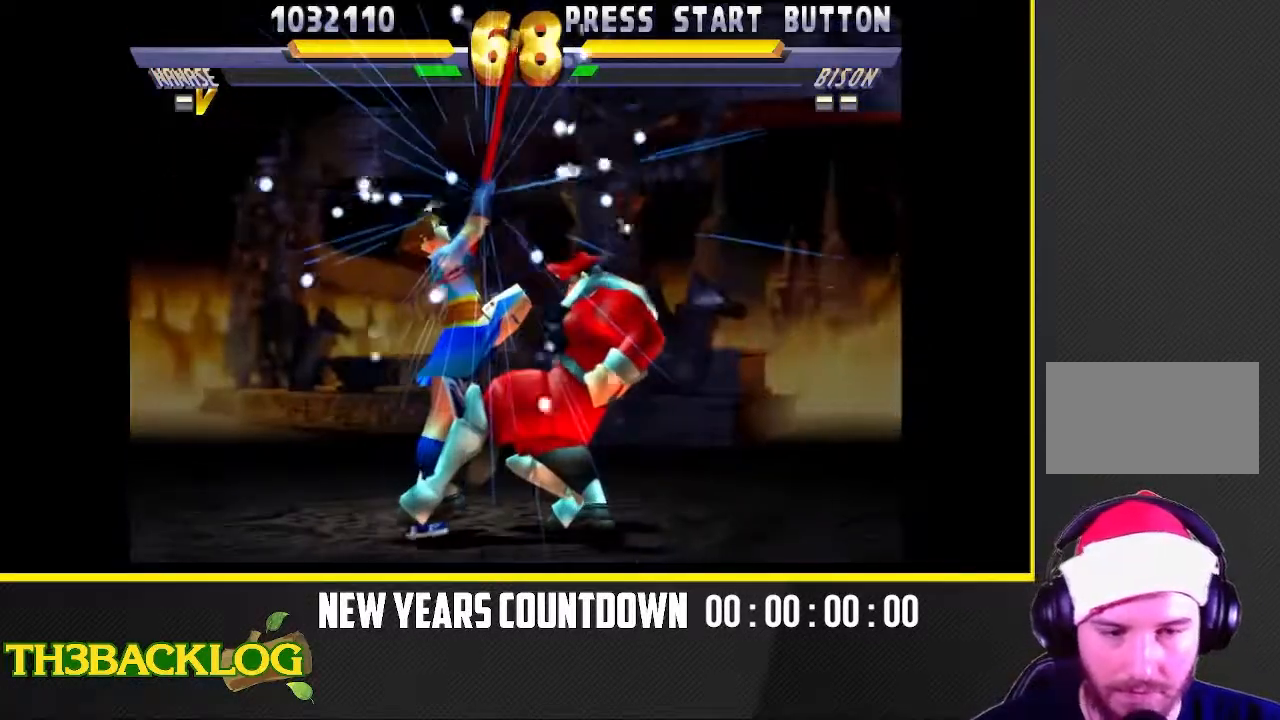
{"buttons": [], "left_stick": "center", "events": [[367, "left_stick", "center"]]}
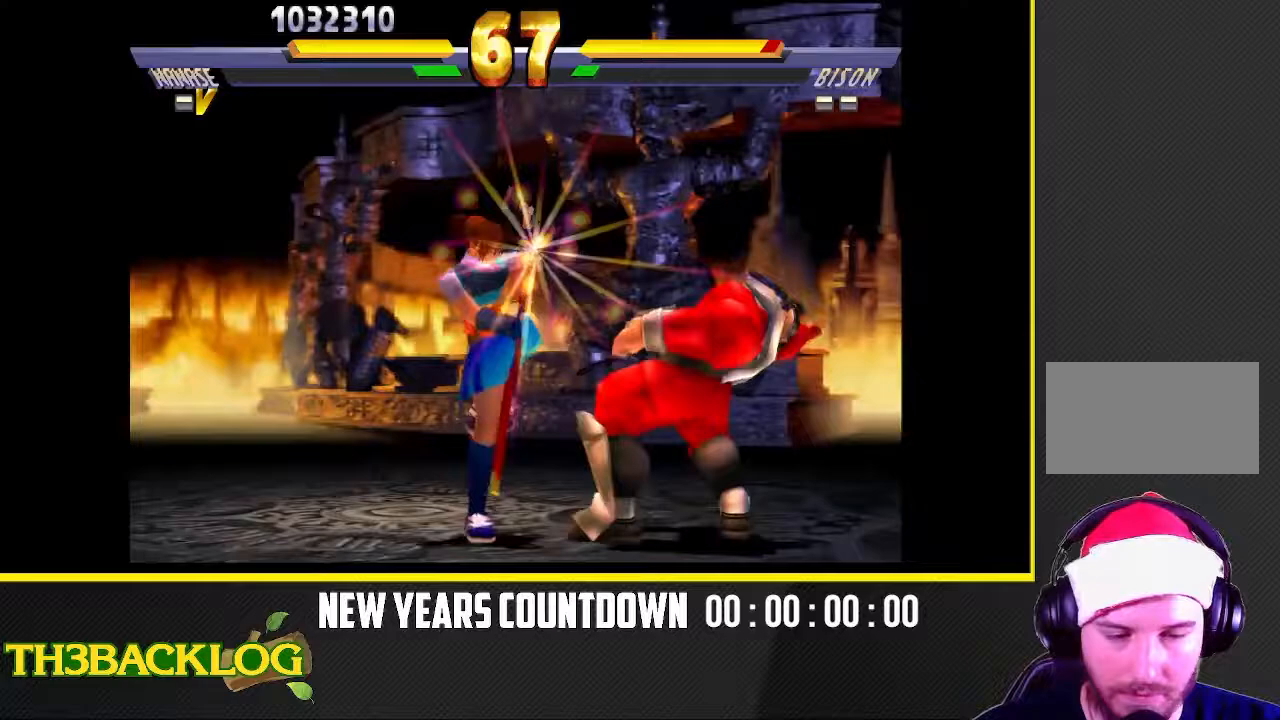
{"buttons": [], "left_stick": "center", "events": []}
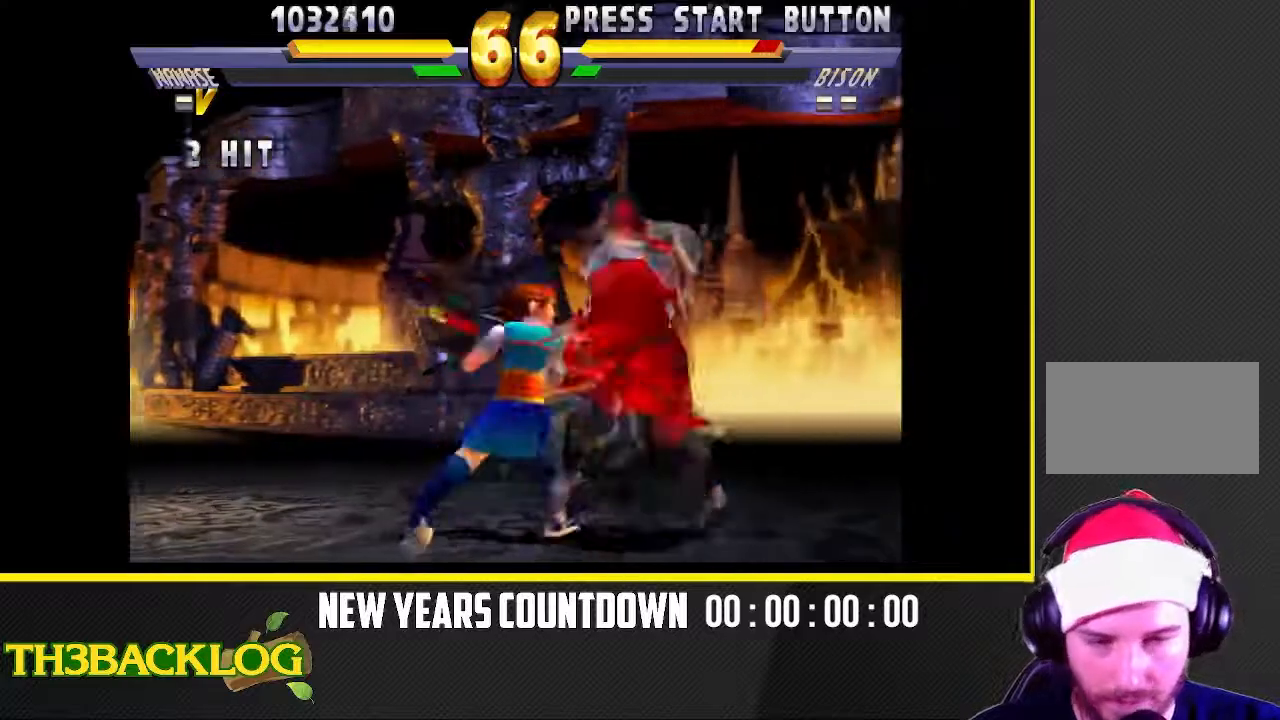
{"buttons": [], "left_stick": "center", "events": []}
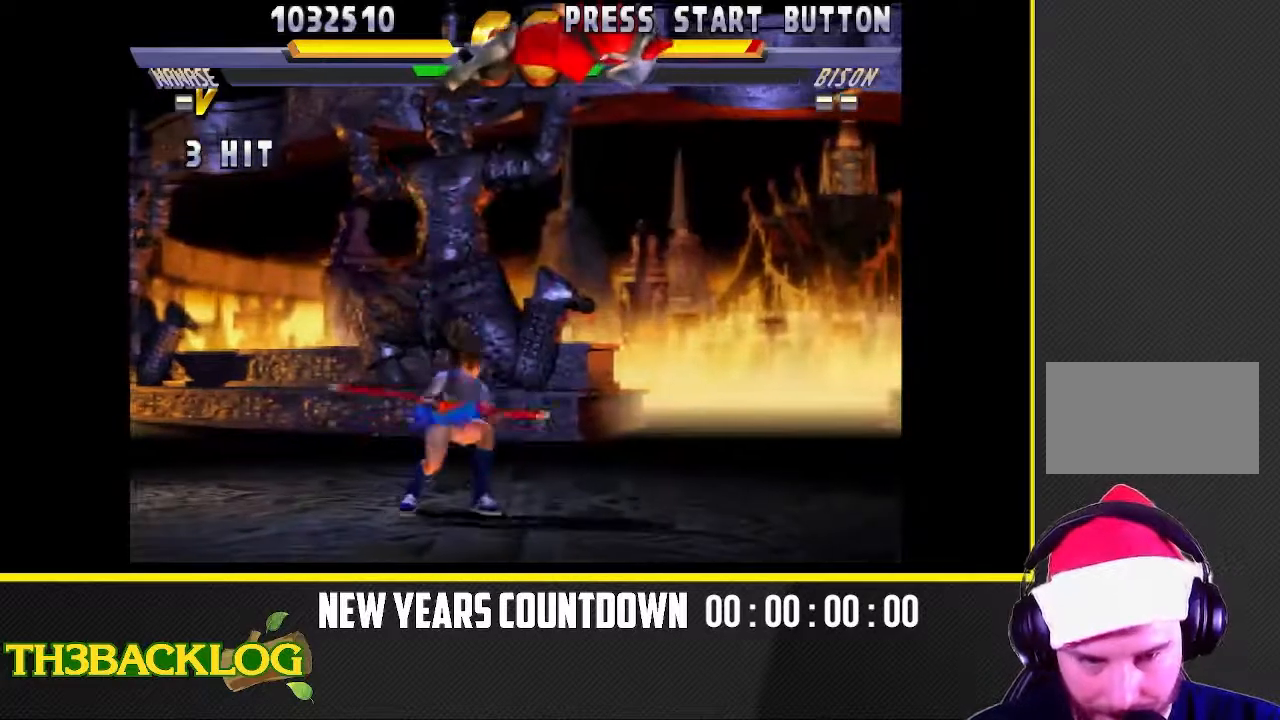
{"buttons": [], "left_stick": "up-right", "events": [[233, "left_stick", "right"], [333, "left_stick", "up-right"]]}
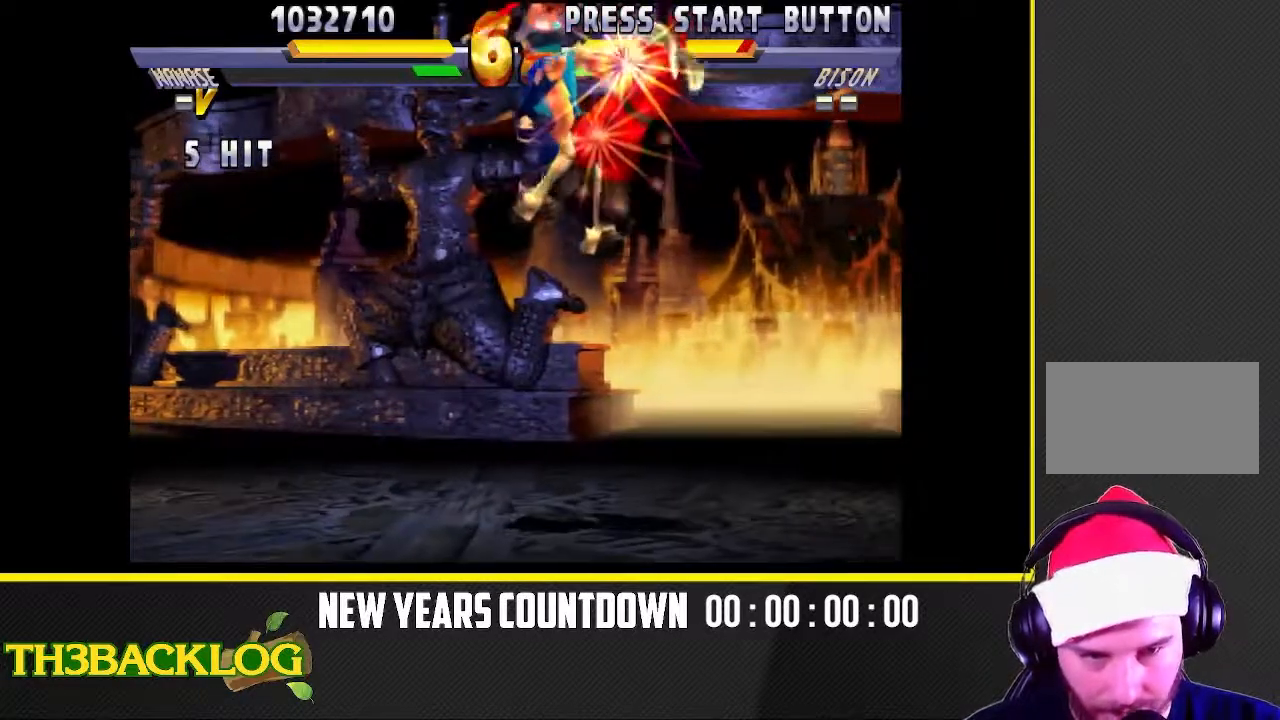
{"buttons": [], "left_stick": "right", "events": [[233, "left_stick", "center"], [483, "left_stick", "right"]]}
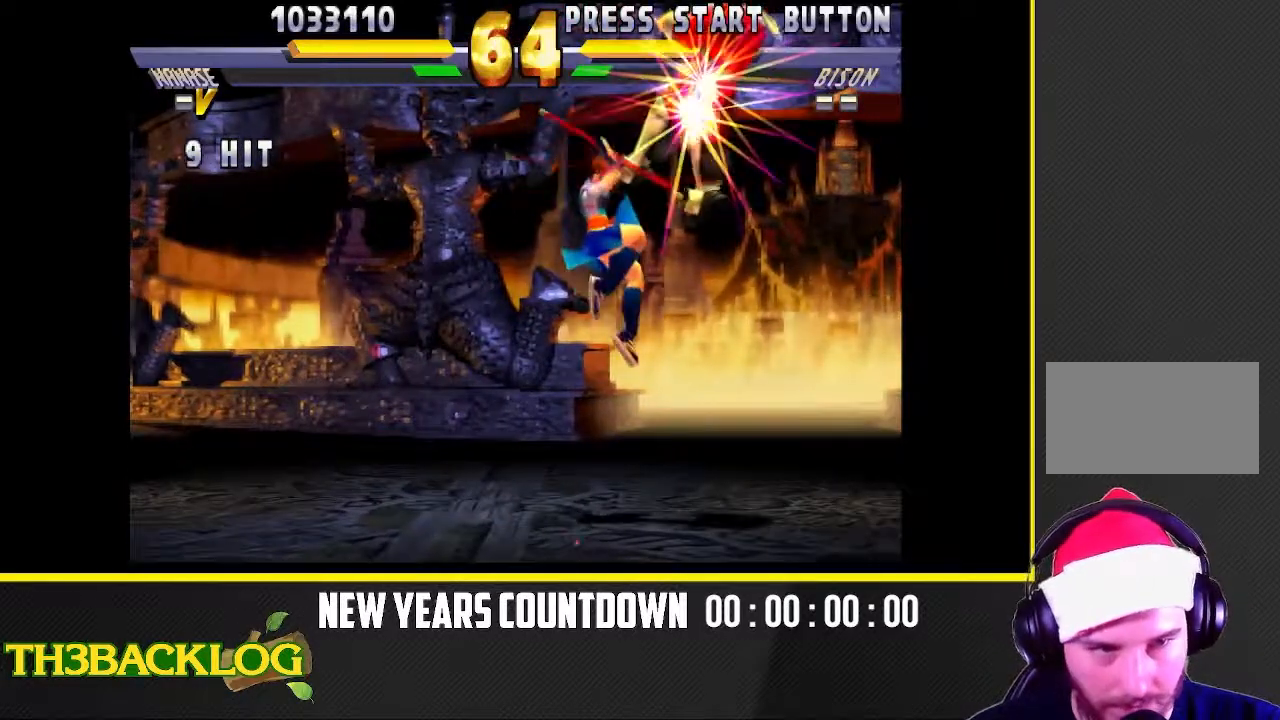
{"buttons": [], "left_stick": "up-right", "events": [[117, "left_stick", "up-right"]]}
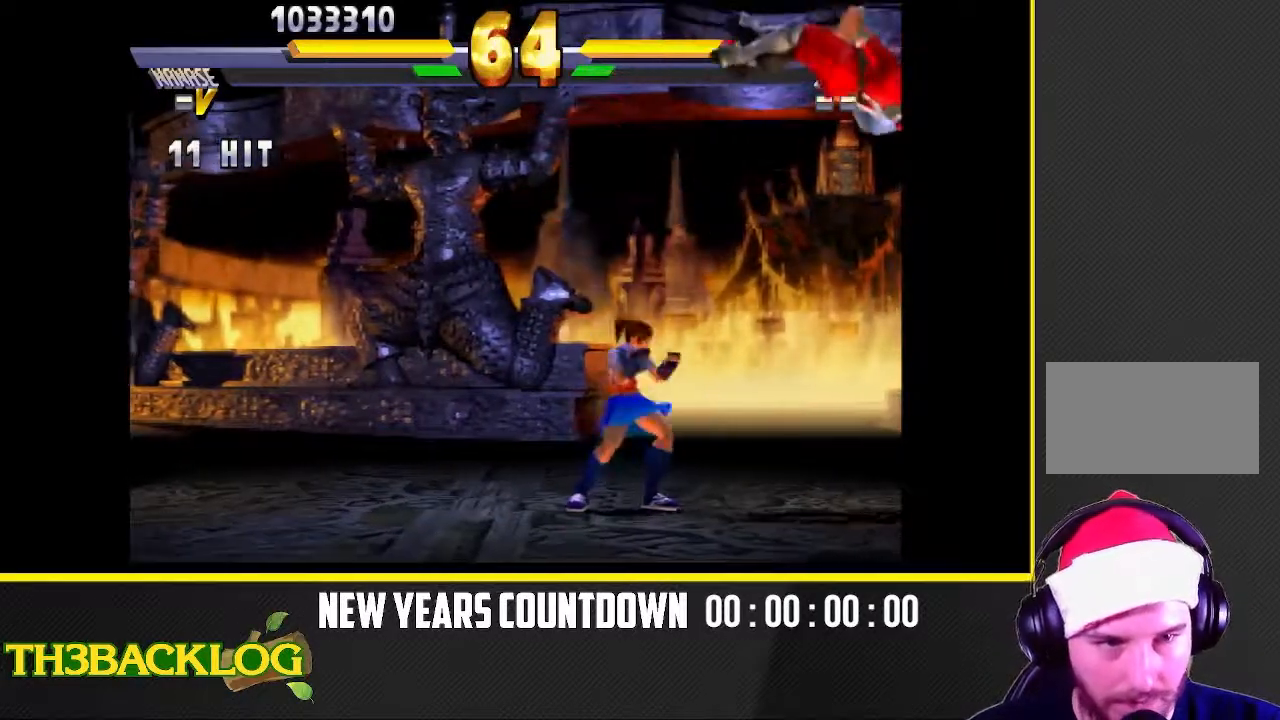
{"buttons": [], "left_stick": "up-right", "events": []}
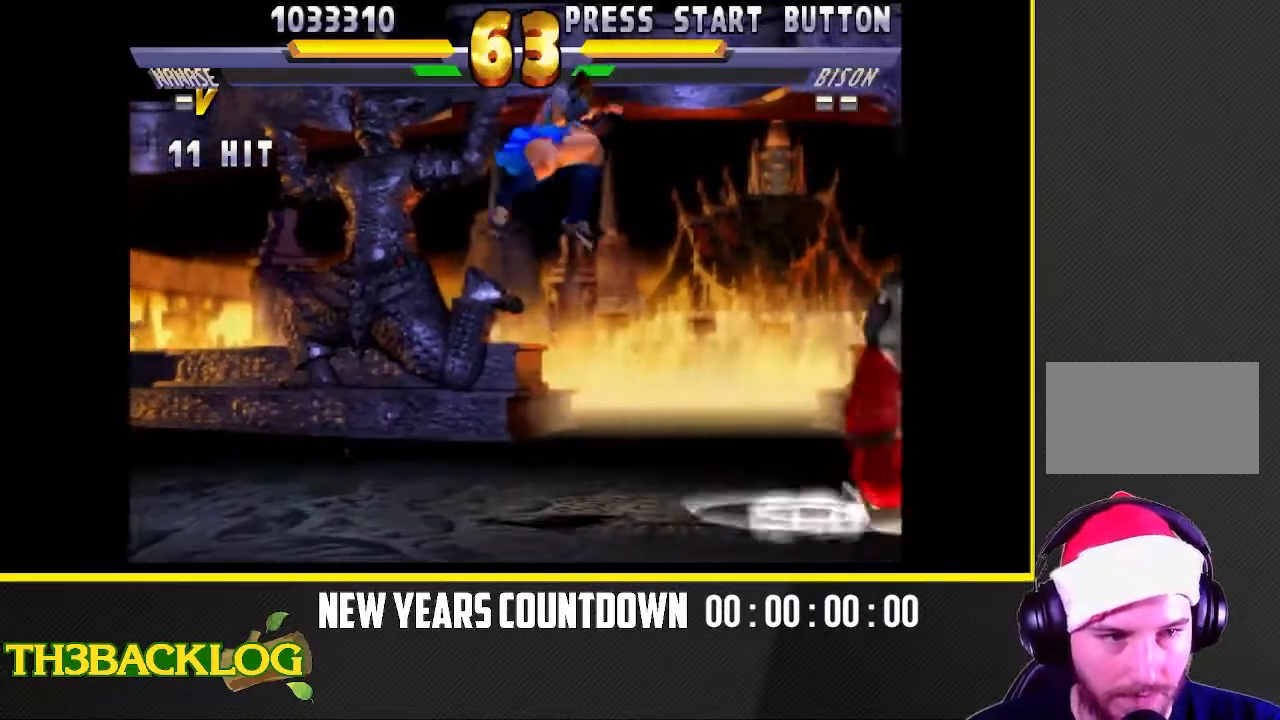
{"buttons": [], "left_stick": "up-right", "events": [[33, "left_stick", "center"], [250, "left_stick", "right"], [333, "left_stick", "up-right"]]}
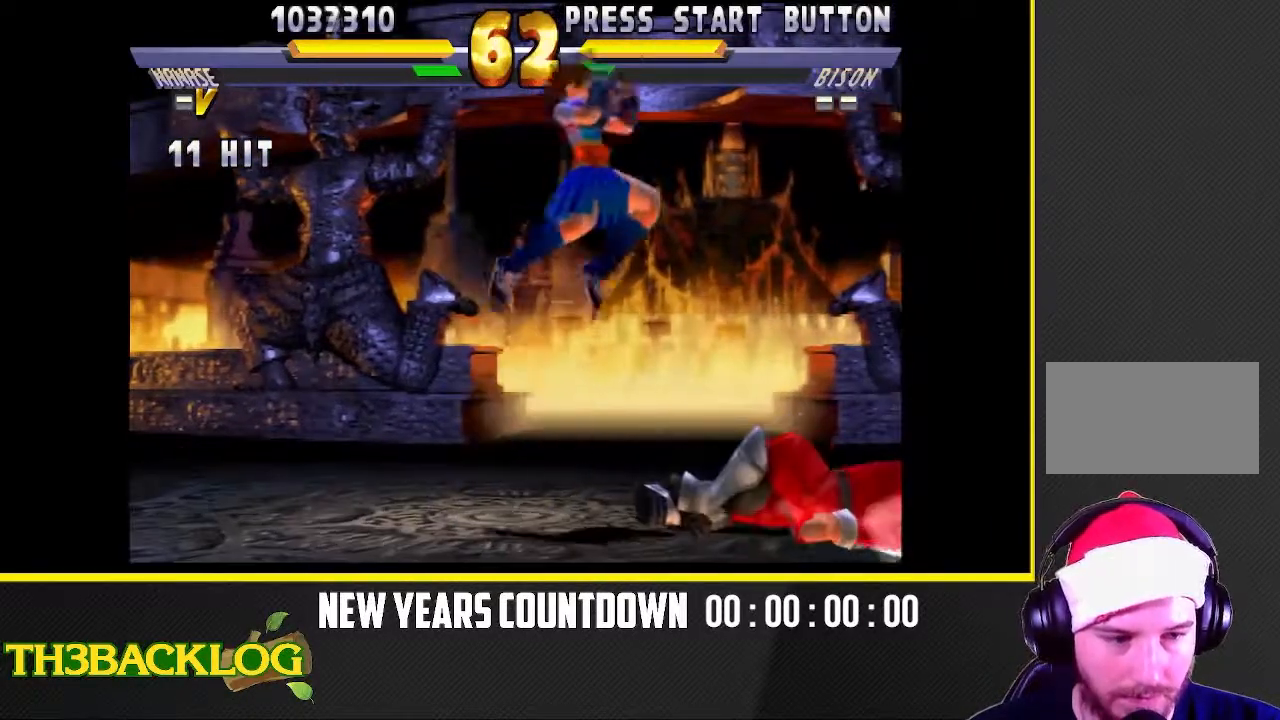
{"buttons": [], "left_stick": "down-right", "events": [[150, "left_stick", "center"], [233, "CIRCLE", "down"], [250, "CIRCLE", "up"], [300, "CIRCLE", "down"], [317, "CIRCLE", "up"], [400, "left_stick", "down"], [467, "left_stick", "down-right"]]}
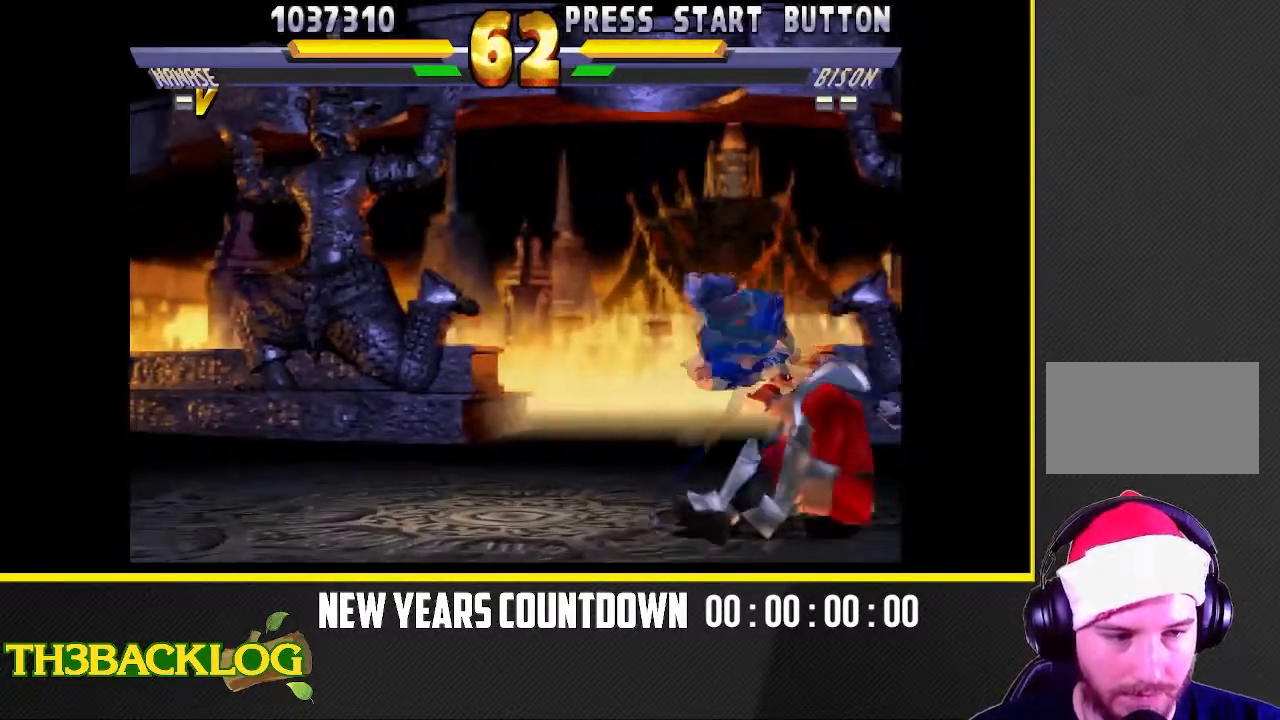
{"buttons": [], "left_stick": "down-right", "events": [[167, "SQUARE", "down"], [233, "SQUARE", "up"], [367, "SQUARE", "down"], [417, "SQUARE", "up"]]}
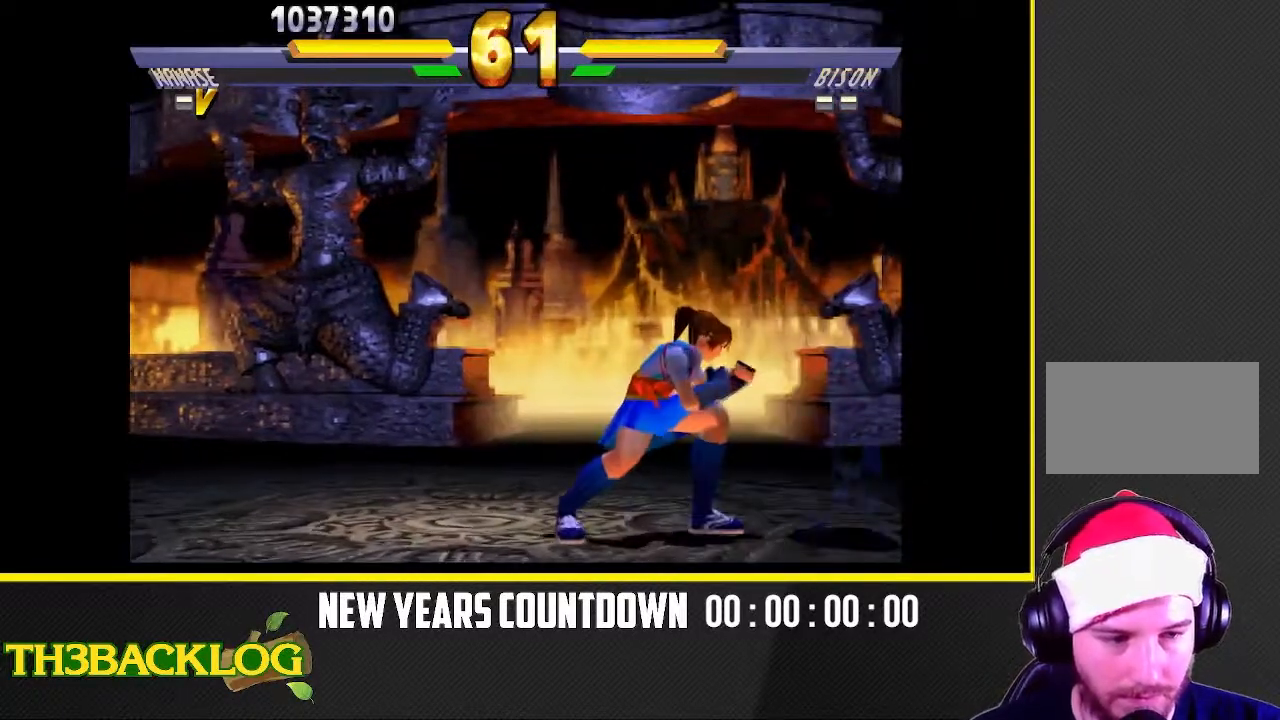
{"buttons": ["TRIANGLE"], "left_stick": "left"}
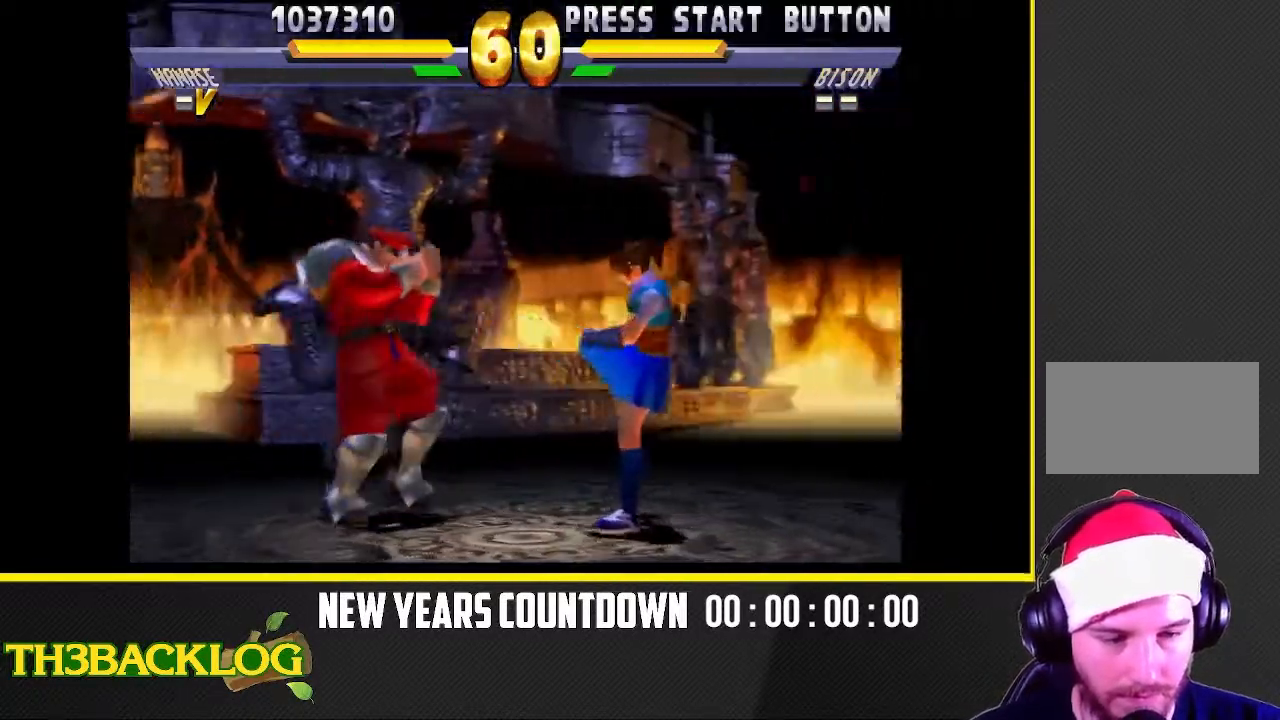
{"buttons": [], "left_stick": "down-left"}
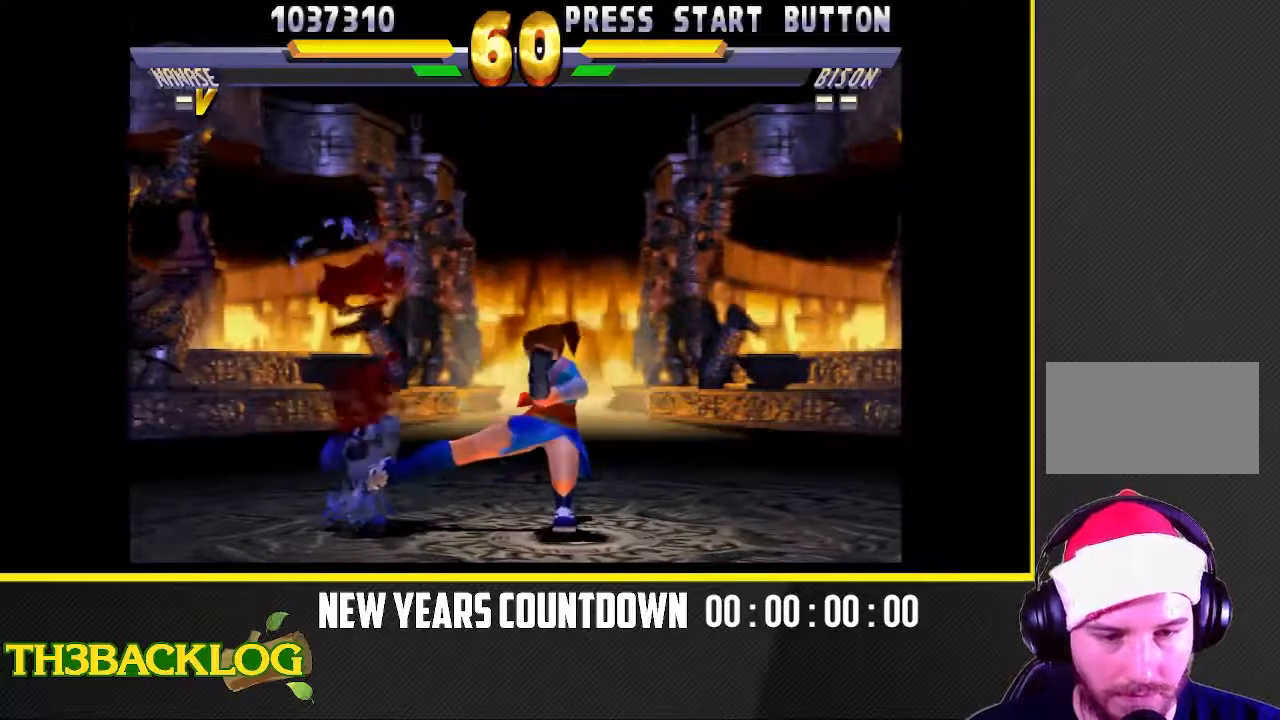
{"buttons": ["TRIANGLE"], "left_stick": "right", "events": [[67, "TRIANGLE", "down"], [133, "TRIANGLE", "up"], [150, "left_stick", "down-right"], [217, "left_stick", "down-left"], [300, "TRIANGLE", "down"], [350, "left_stick", "center"], [450, "left_stick", "right"]]}
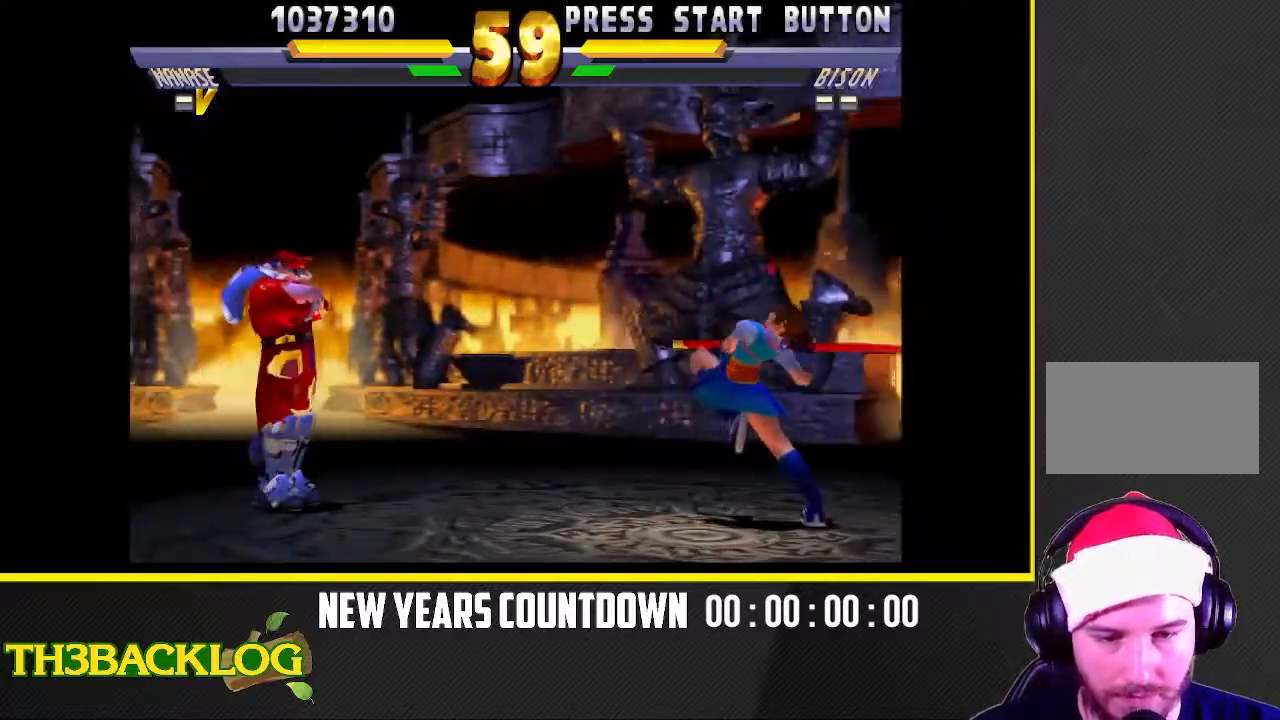
{"buttons": [], "left_stick": "right", "events": [[117, "TRIANGLE", "up"]]}
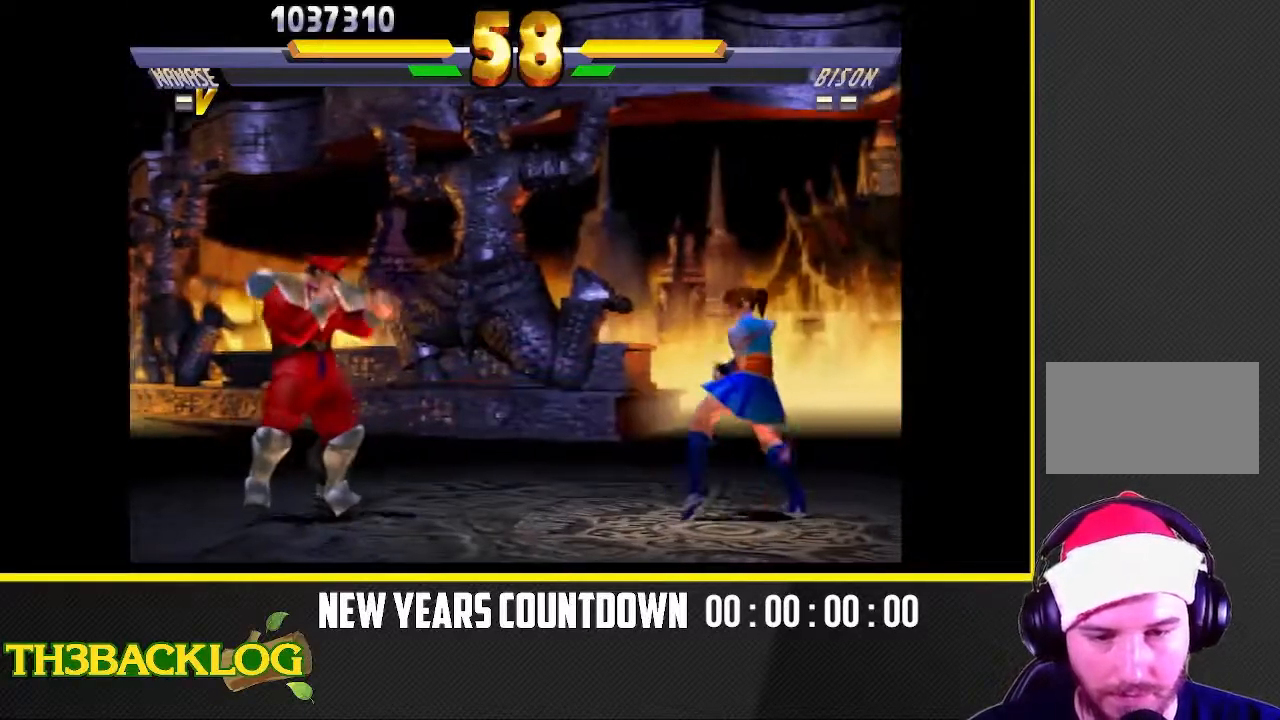
{"buttons": [], "left_stick": "down", "events": [[450, "left_stick", "down"]]}
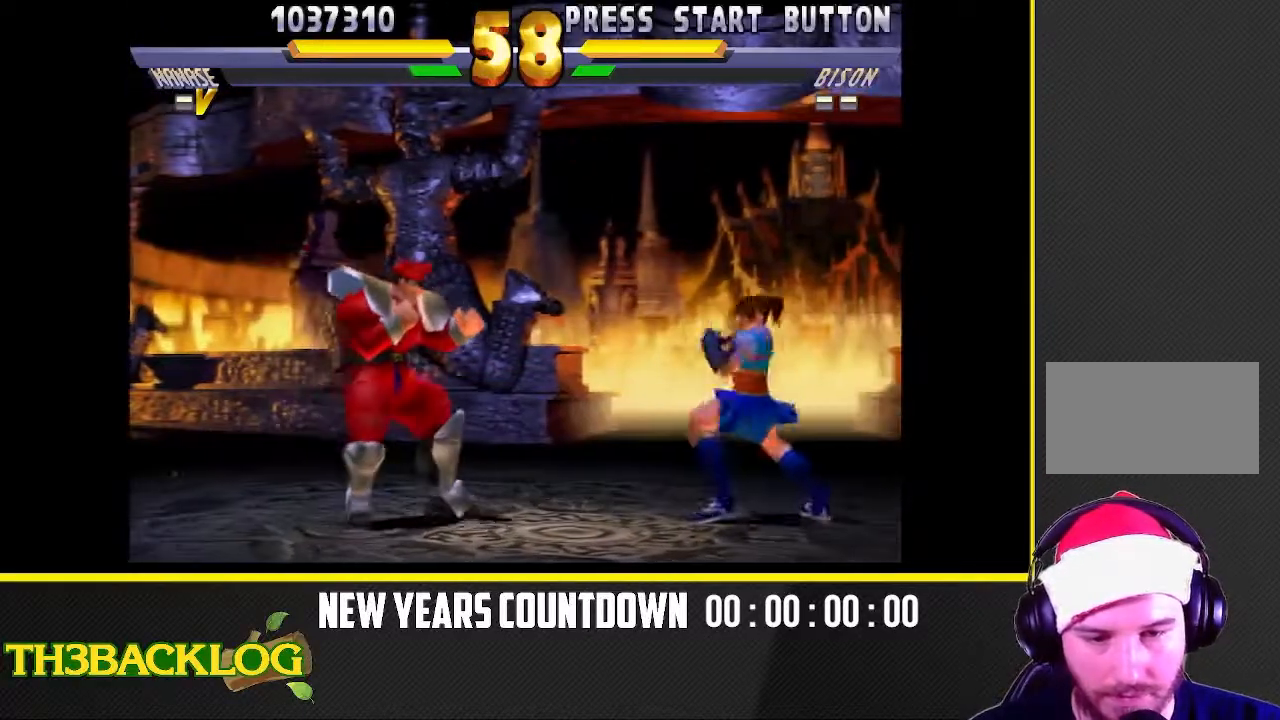
{"buttons": [], "left_stick": "center", "events": [[33, "TRIANGLE", "down"], [33, "left_stick", "left"], [100, "TRIANGLE", "up"], [117, "left_stick", "down-right"], [183, "left_stick", "down-left"], [217, "TRIANGLE", "down"], [267, "TRIANGLE", "up"], [300, "left_stick", "right"], [350, "left_stick", "down"], [433, "TRIANGLE", "down"], [467, "left_stick", "center"], [500, "TRIANGLE", "up"]]}
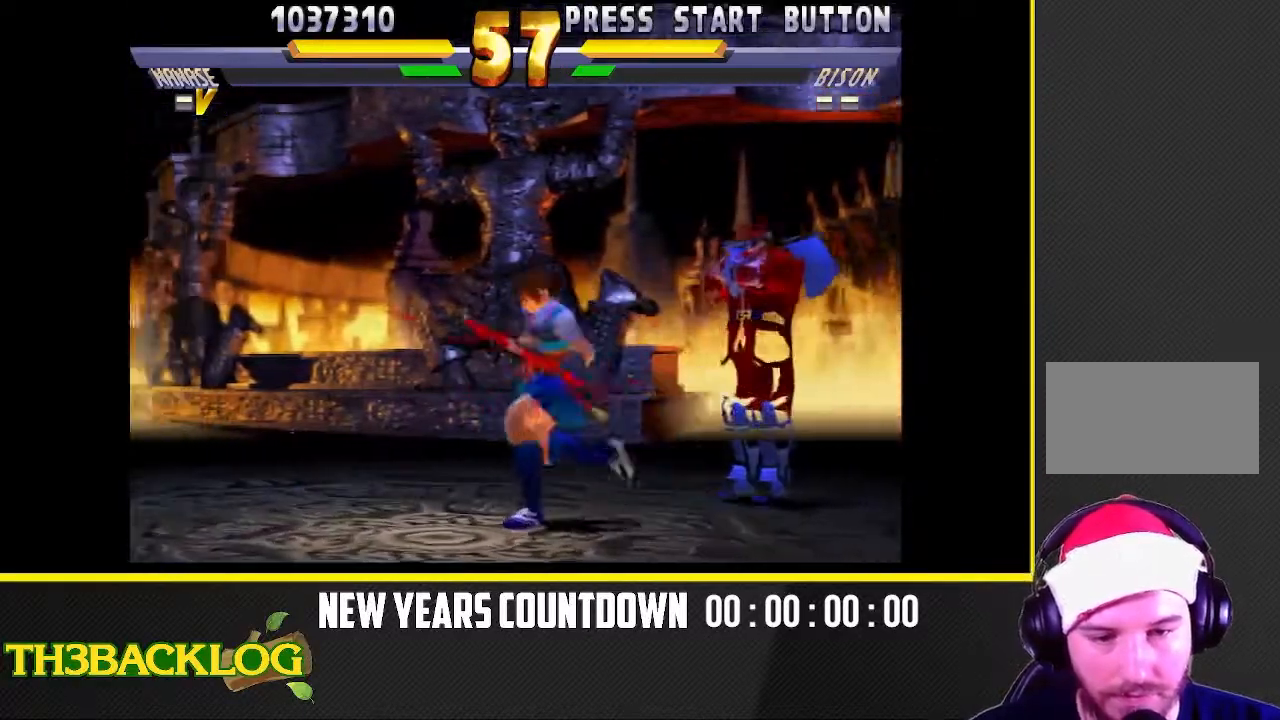
{"buttons": [], "left_stick": "left", "events": [[33, "left_stick", "down"], [150, "left_stick", "left"], [167, "TRIANGLE", "down"], [200, "left_stick", "center"], [250, "left_stick", "right"], [317, "TRIANGLE", "up"], [333, "left_stick", "down"], [433, "left_stick", "left"]]}
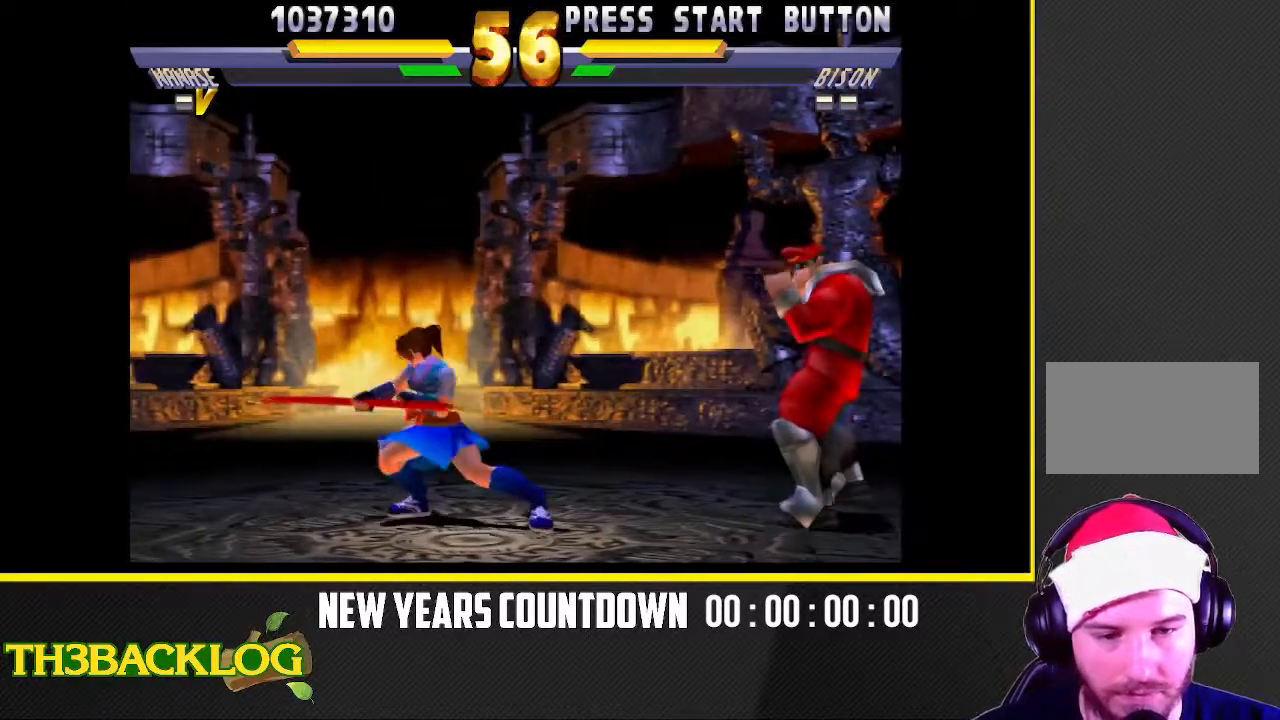
{"buttons": [], "left_stick": "left", "events": []}
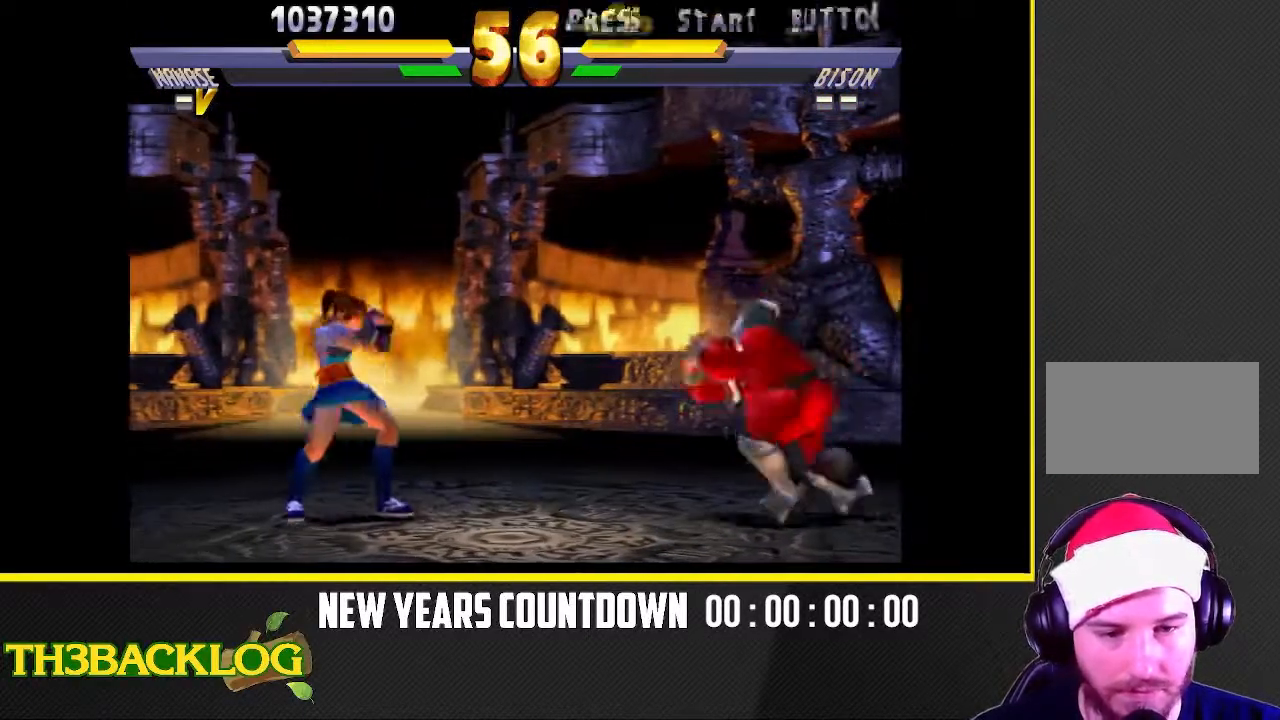
{"buttons": [], "left_stick": "left", "events": []}
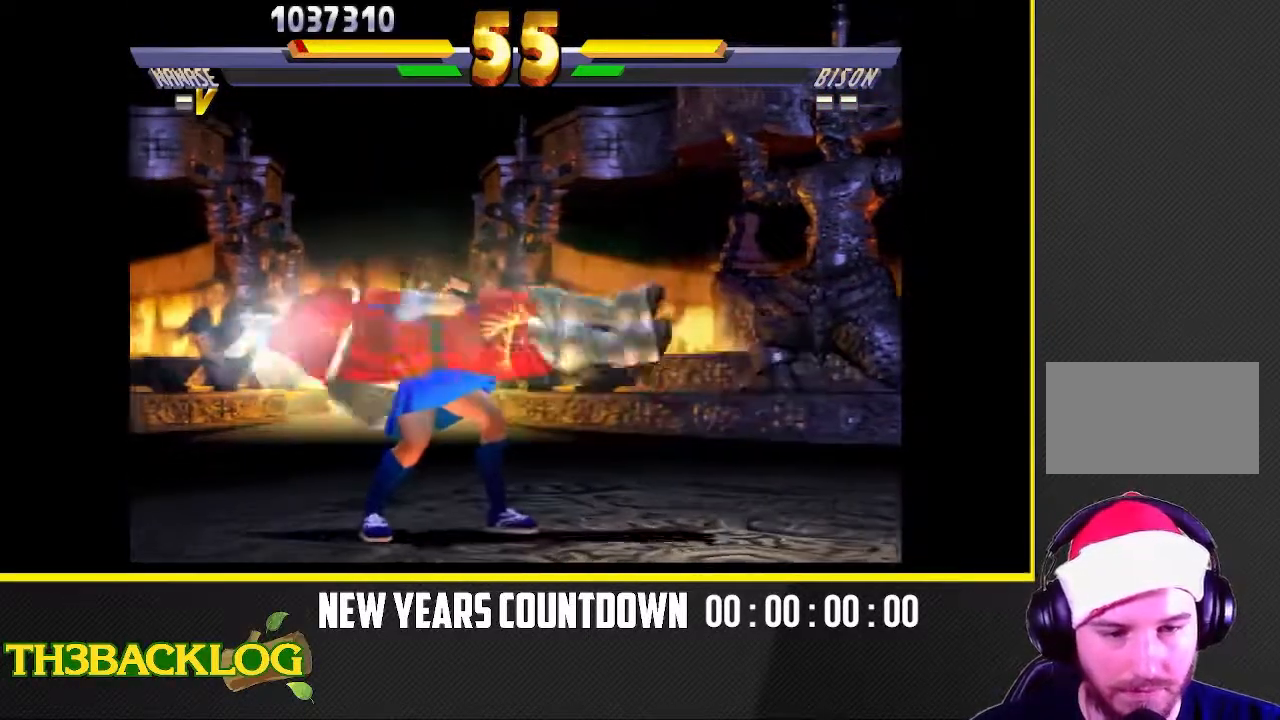
{"buttons": ["CIRCLE"], "left_stick": "left", "events": [[167, "TRIANGLE", "down"], [250, "TRIANGLE", "up"], [333, "left_stick", "center"], [417, "left_stick", "left"], [500, "CIRCLE", "down"]]}
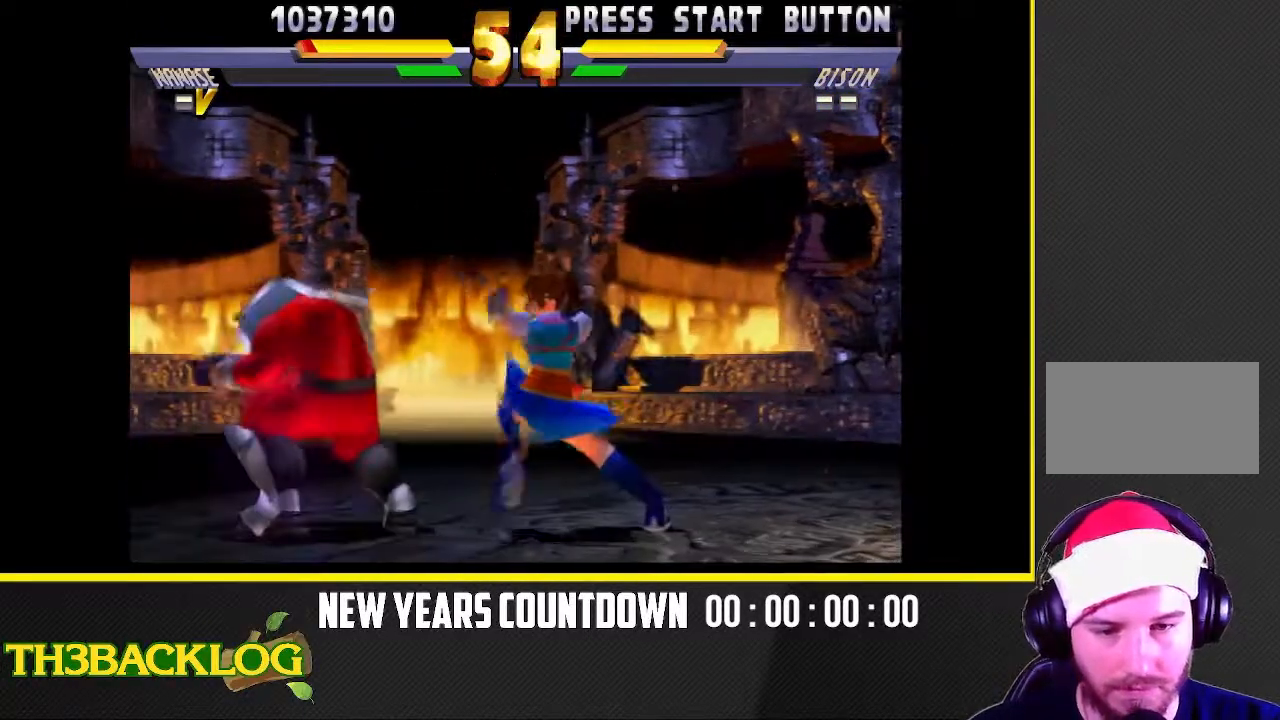
{"buttons": [], "left_stick": "left", "events": [[100, "left_stick", "center"], [117, "CIRCLE", "up"], [150, "left_stick", "down-right"], [217, "TRIANGLE", "down"], [233, "left_stick", "down-left"], [267, "TRIANGLE", "up"], [367, "left_stick", "down"], [417, "TRIANGLE", "down"], [483, "TRIANGLE", "up"], [500, "left_stick", "left"]]}
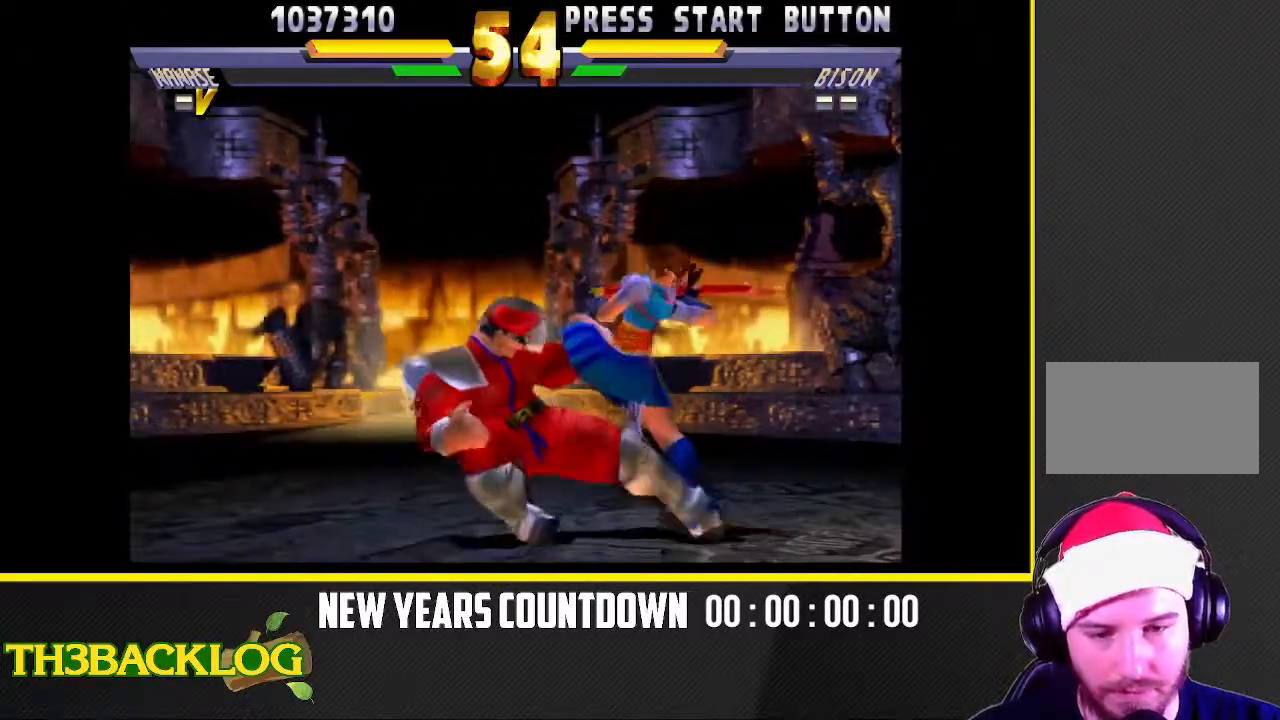
{"buttons": [], "left_stick": "down-right", "events": [[33, "left_stick", "center"], [133, "left_stick", "down-right"]]}